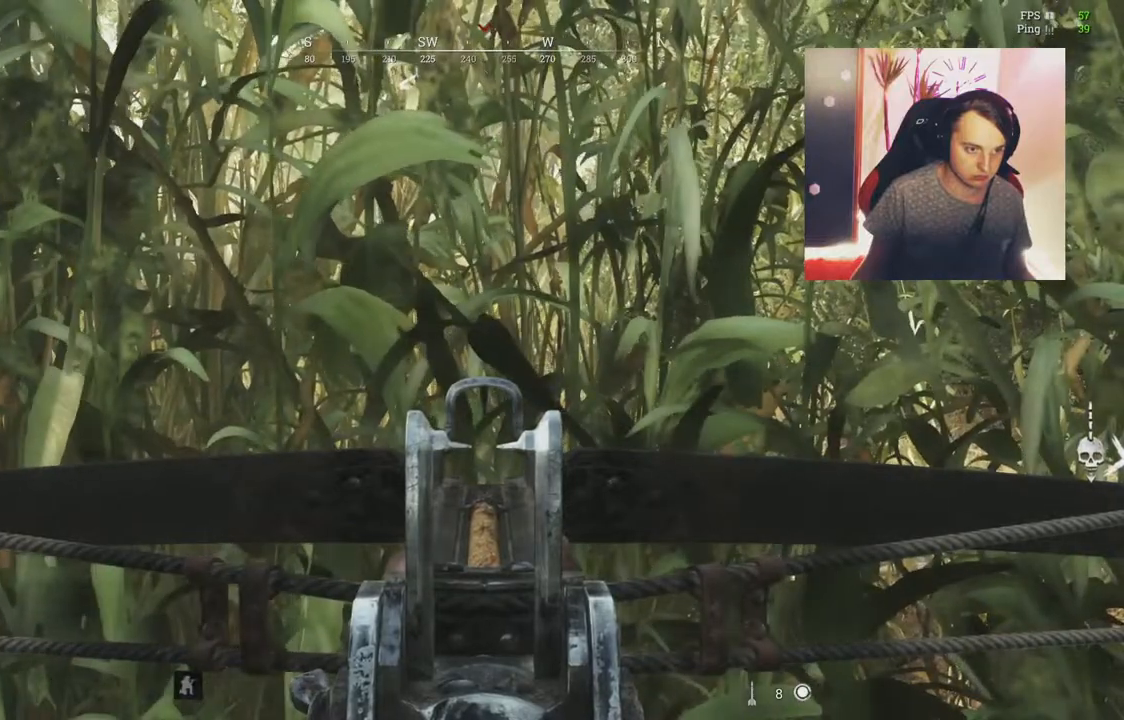
Gameplay with keyboard and mouse; each line is a JSON object with the keys and mouse buttons held at the frame after it. "events" lists presses ("down") and releases ("up") of "1", "2", "3", "4", "5", "a", "c", "ctrl", "d", "e", "f", "q", "r", "s", "shift", "tab", "v", "w", "x", "y", "mouse_left", "mouse_wheel", "mouse_right", "mouse_mb4" and "mouse_mb5" between this image and that frame as [ms after this image, input, new state], when the widget could be followed in between. "mouse_left", "mouse_wheel", "mouse_right", "mouse_mb4", "mouse_mb5" = the "left", "wheel", "right", "mb4", "mb5" buttons of the "mouse" list. No other keys are recorded. "wheel" means that the mouse wheel is clicked or scrolled. Mouse movement is not recorded.
{"keys": [], "mouse": ["right"], "events": [[417, "s", "down"], [450, "s", "up"]]}
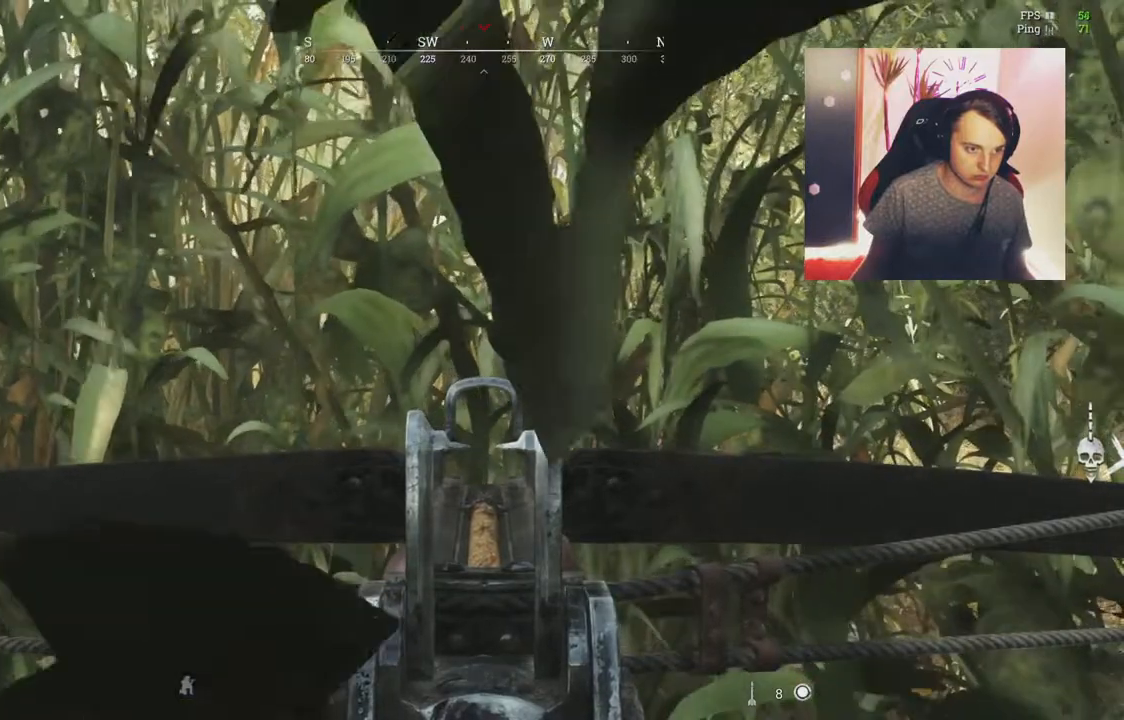
{"keys": [], "mouse": ["right"], "events": []}
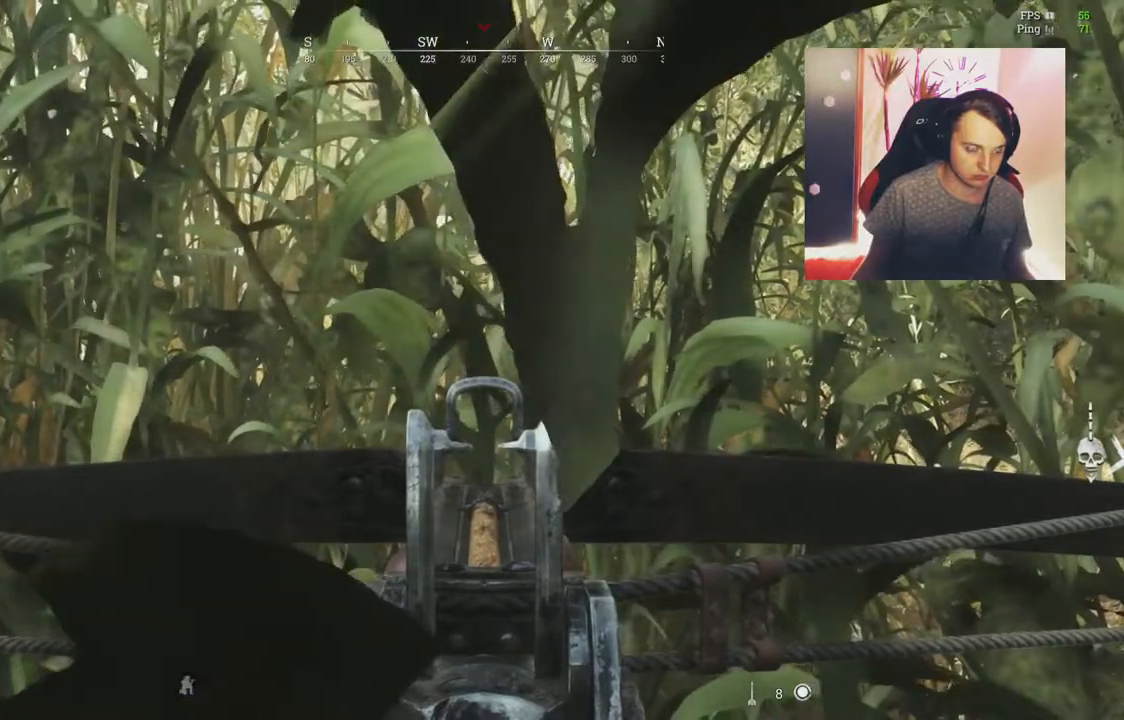
{"keys": [], "mouse": ["right"], "events": [[83, "a", "down"], [350, "a", "up"]]}
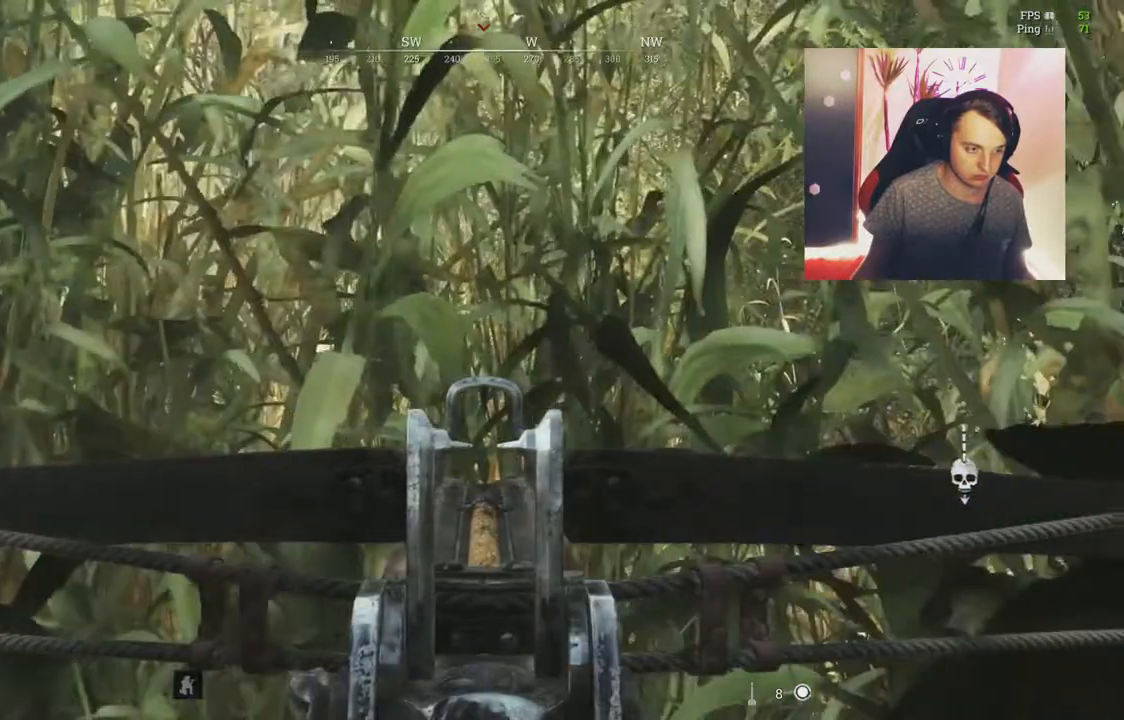
{"keys": ["ctrl"], "mouse": ["right"], "events": [[450, "ctrl", "down"]]}
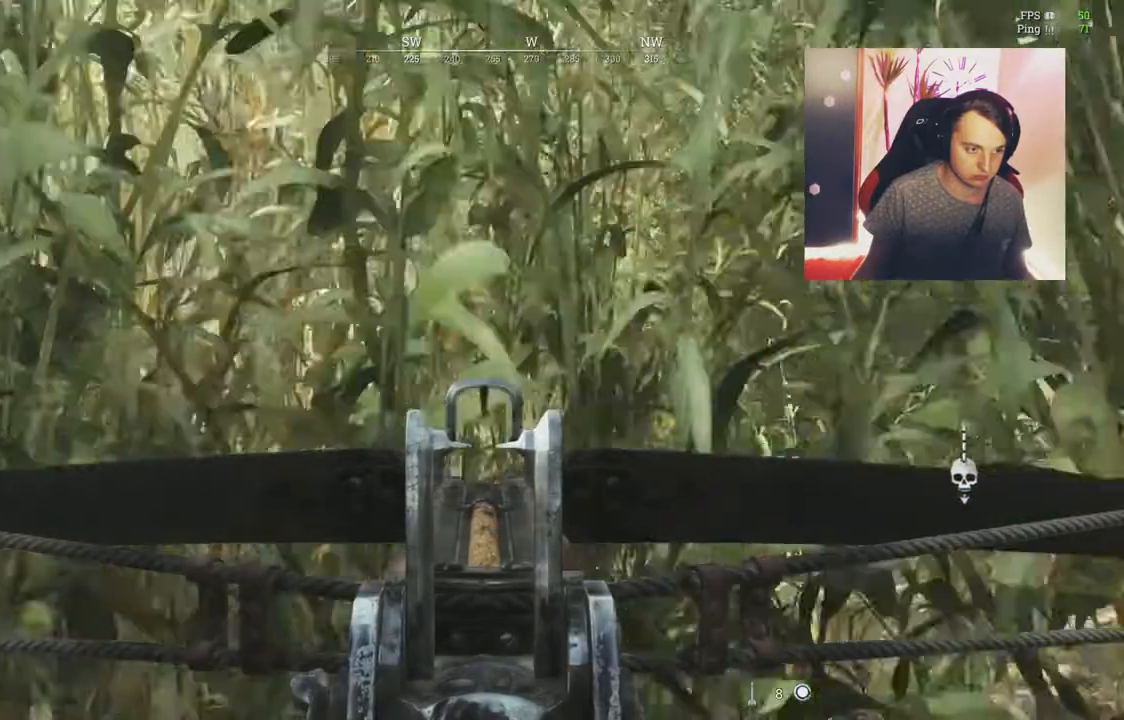
{"keys": [], "mouse": ["right"], "events": [[67, "ctrl", "up"]]}
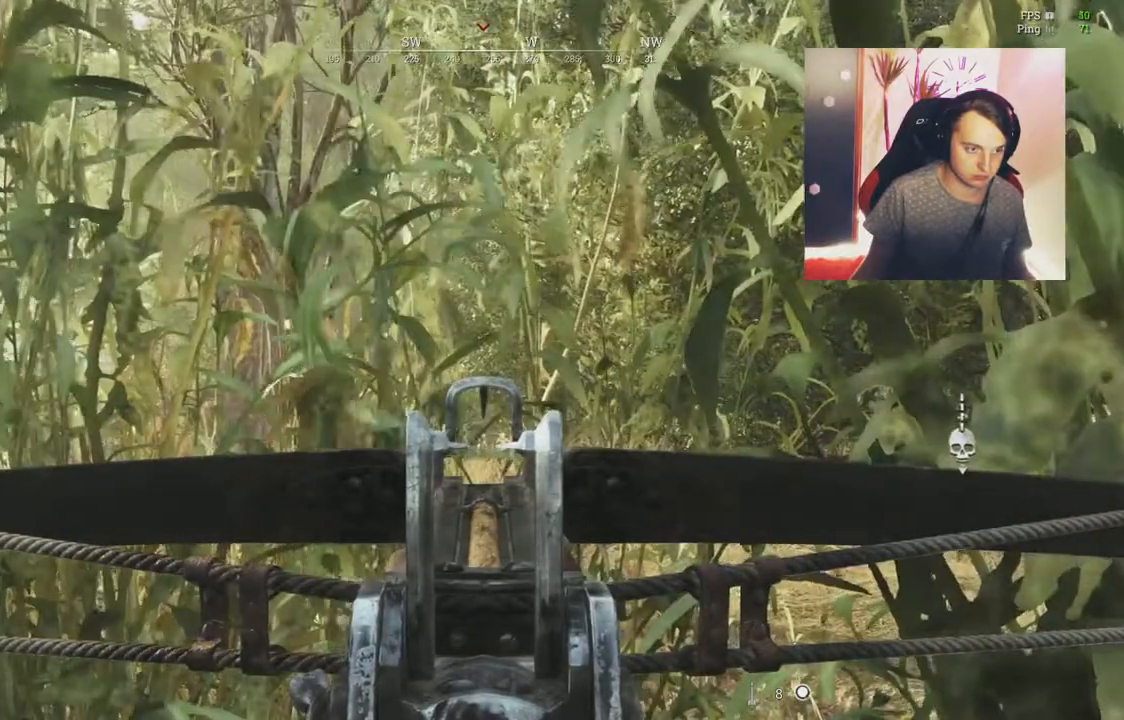
{"keys": [], "mouse": ["right"], "events": []}
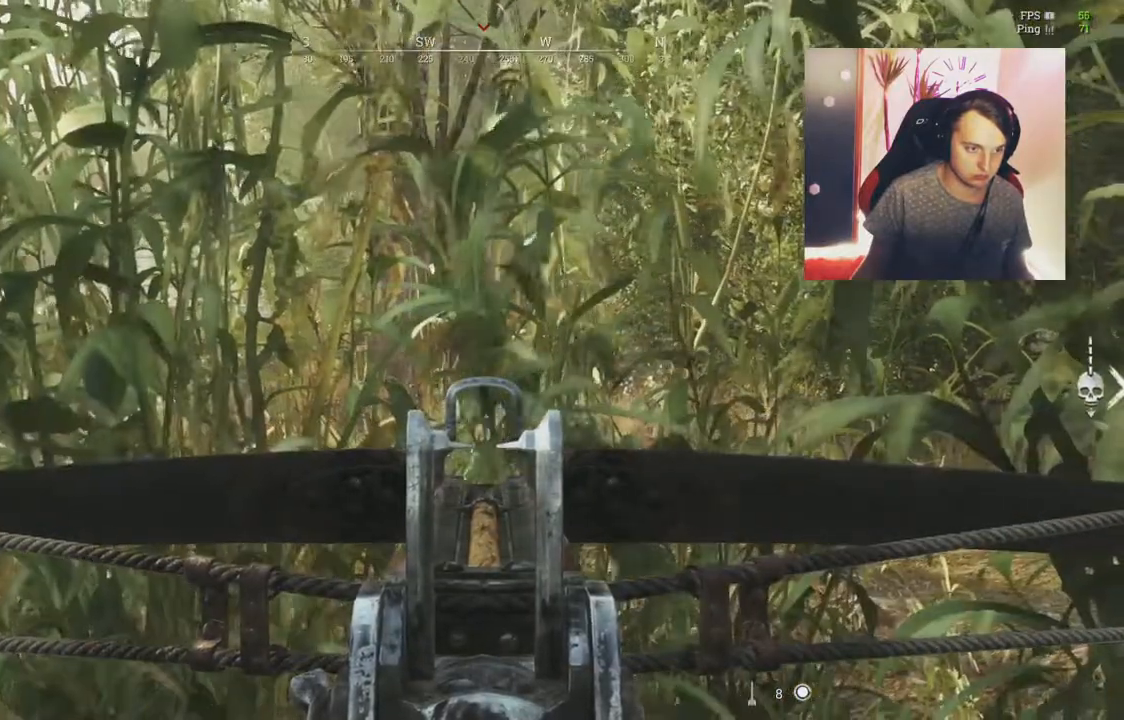
{"keys": ["d"], "mouse": ["right"], "events": [[67, "d", "down"], [234, "ctrl", "down"], [367, "ctrl", "up"]]}
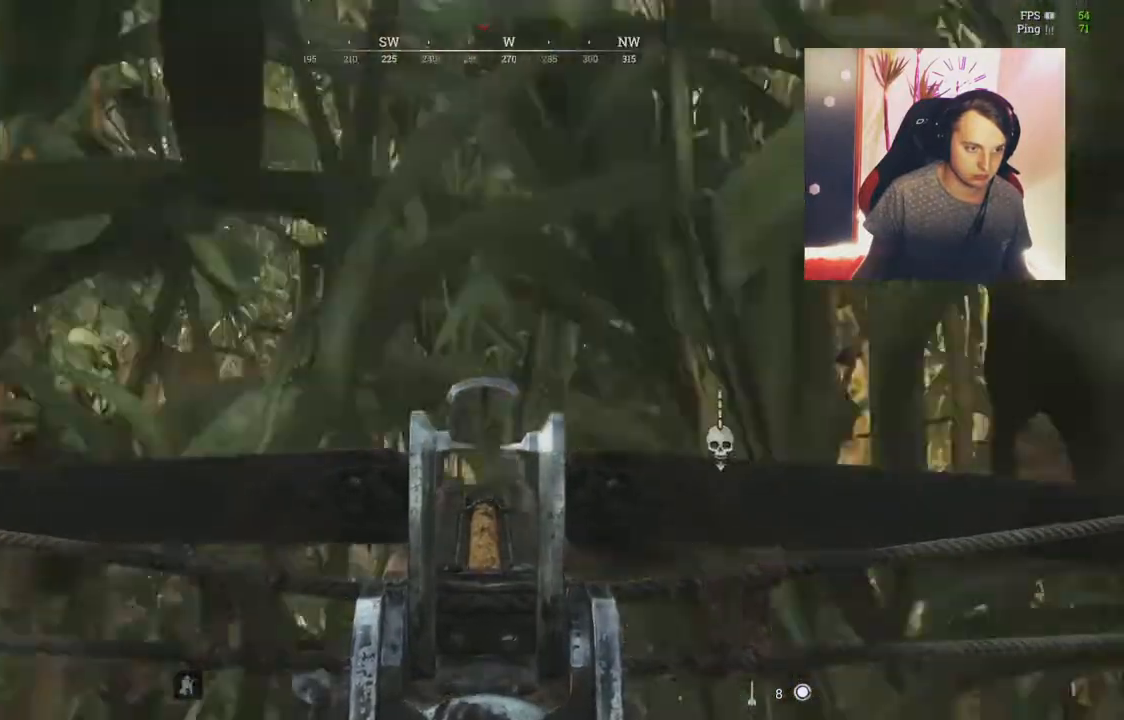
{"keys": ["d"], "mouse": ["right"], "events": []}
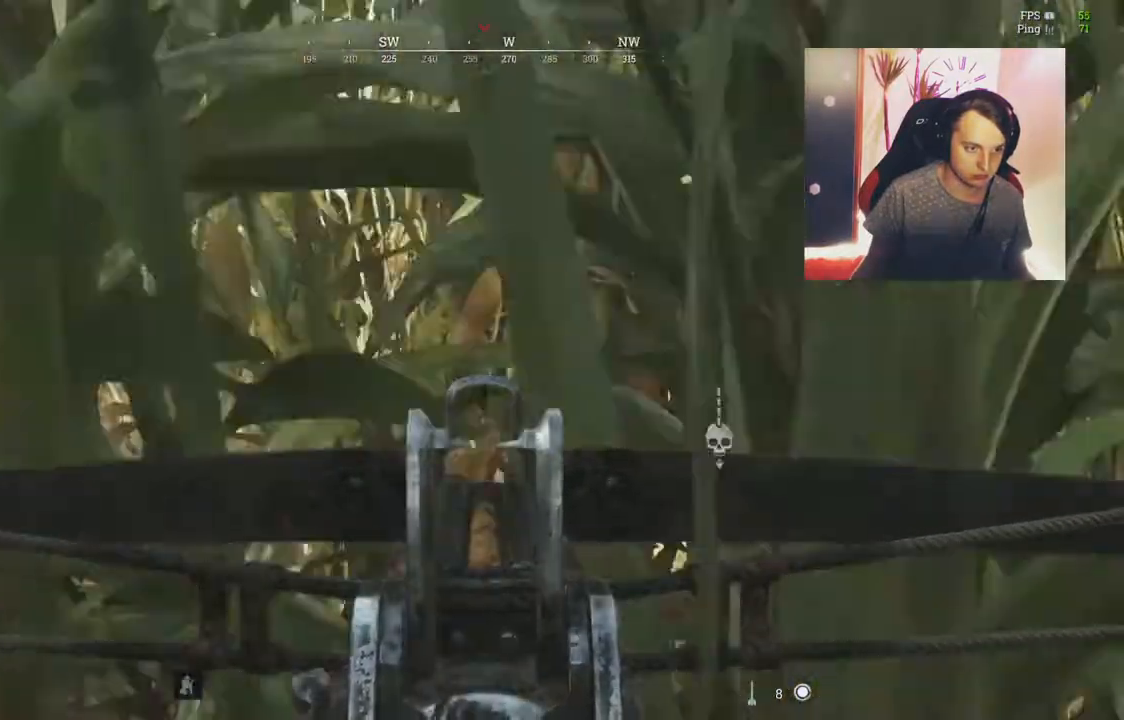
{"keys": ["d"], "mouse": ["right"], "events": []}
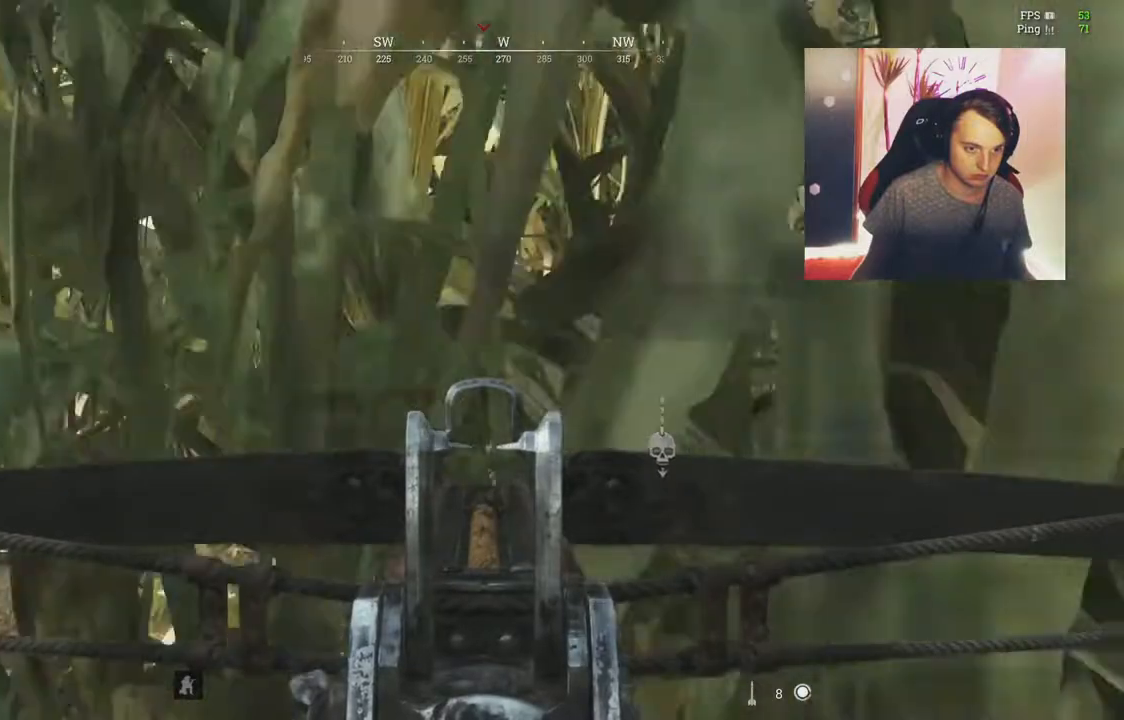
{"keys": ["d"], "mouse": ["right"], "events": []}
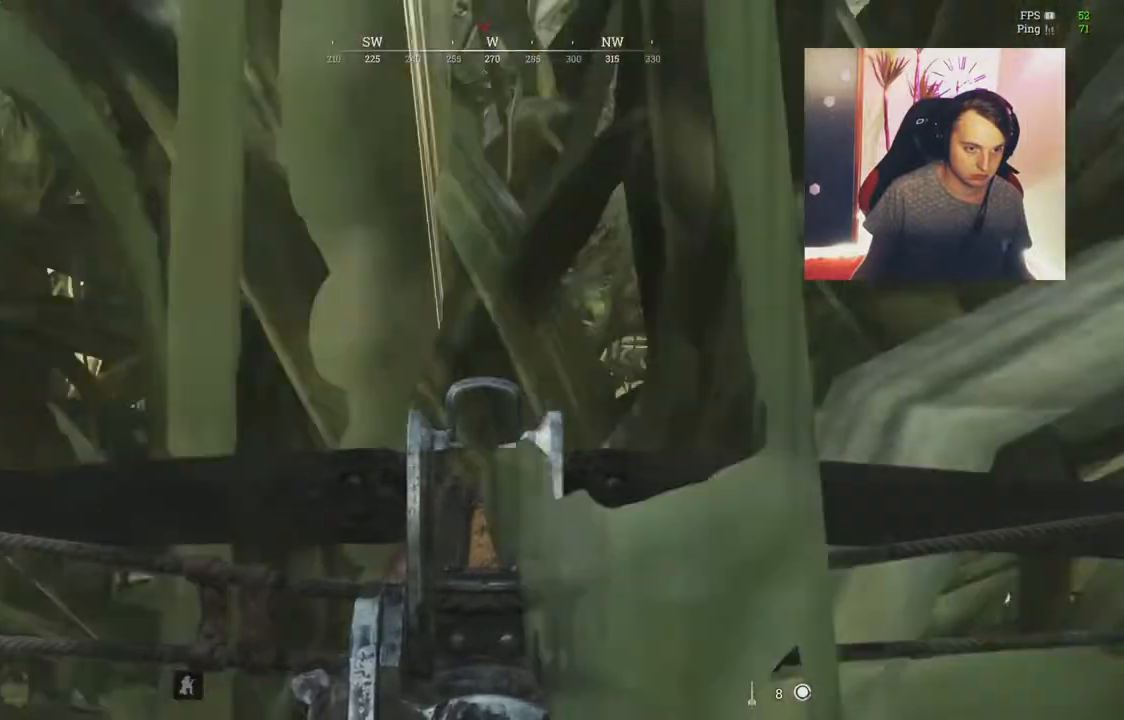
{"keys": ["d"], "mouse": ["right"], "events": []}
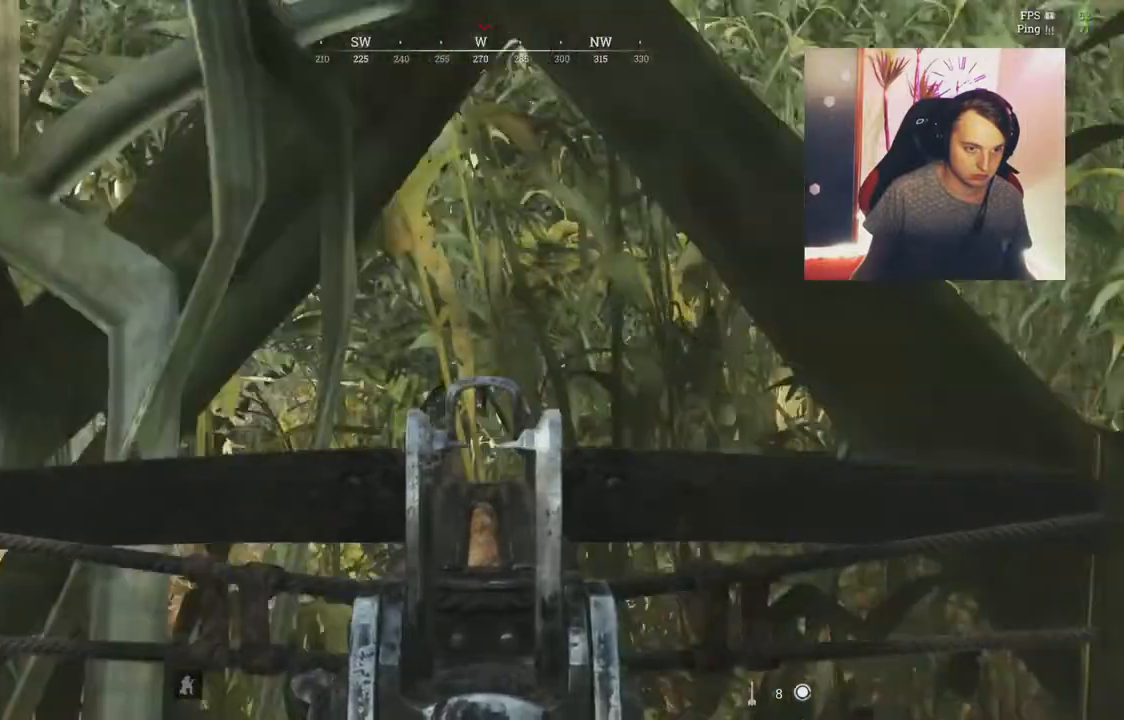
{"keys": ["s"], "mouse": ["right"], "events": [[101, "s", "down"], [251, "d", "up"]]}
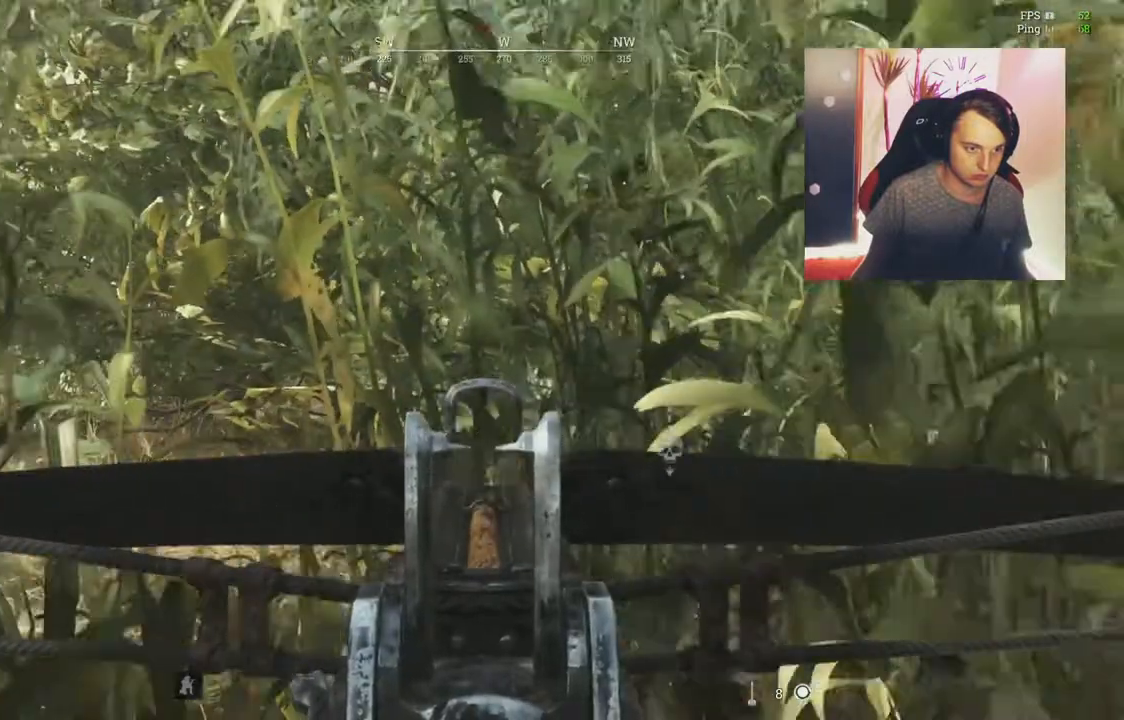
{"keys": ["d"], "mouse": []}
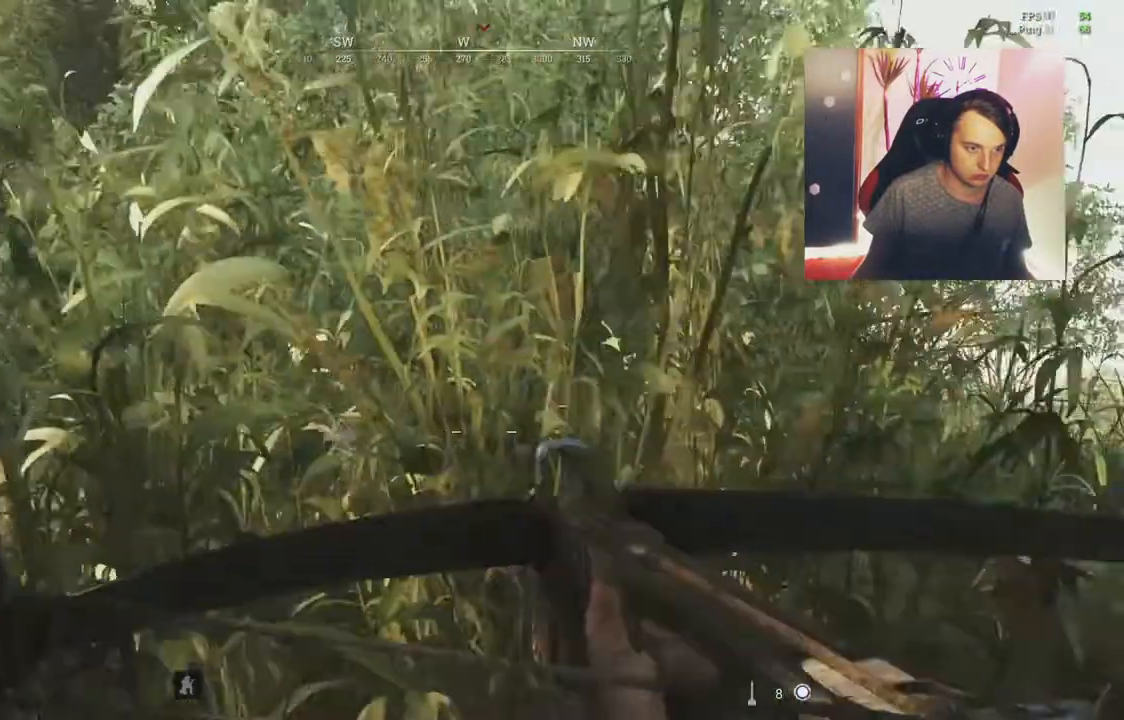
{"keys": ["d", "w"], "mouse": [], "events": [[483, "w", "down"]]}
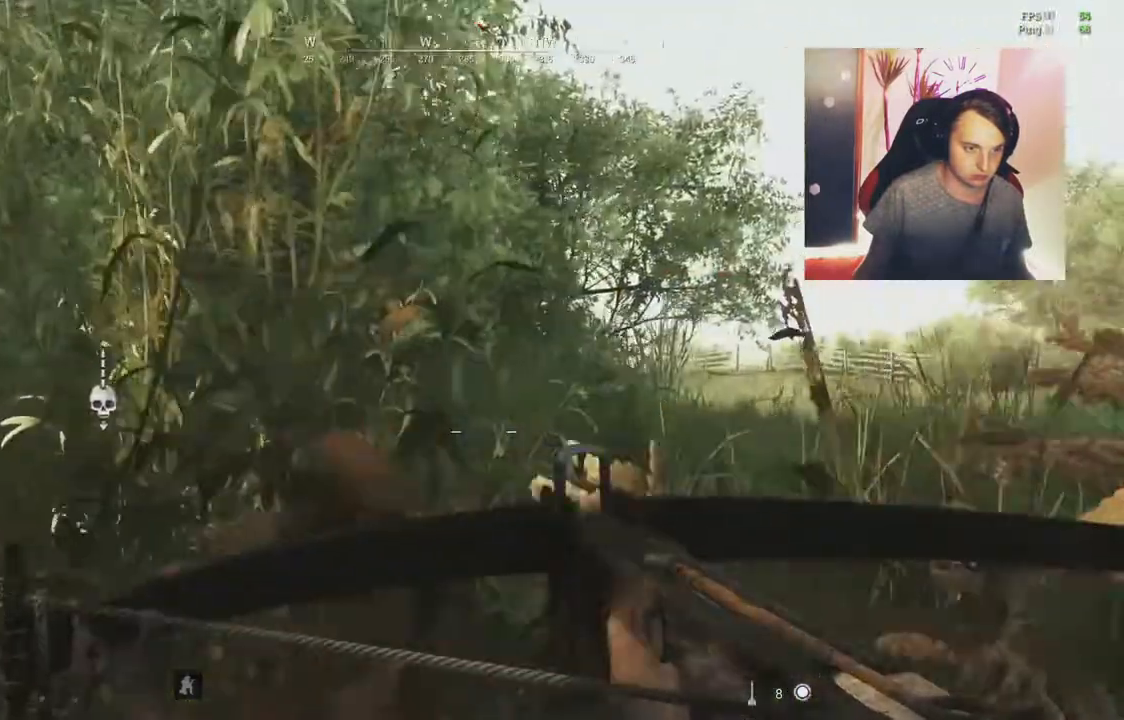
{"keys": ["d", "w"], "mouse": []}
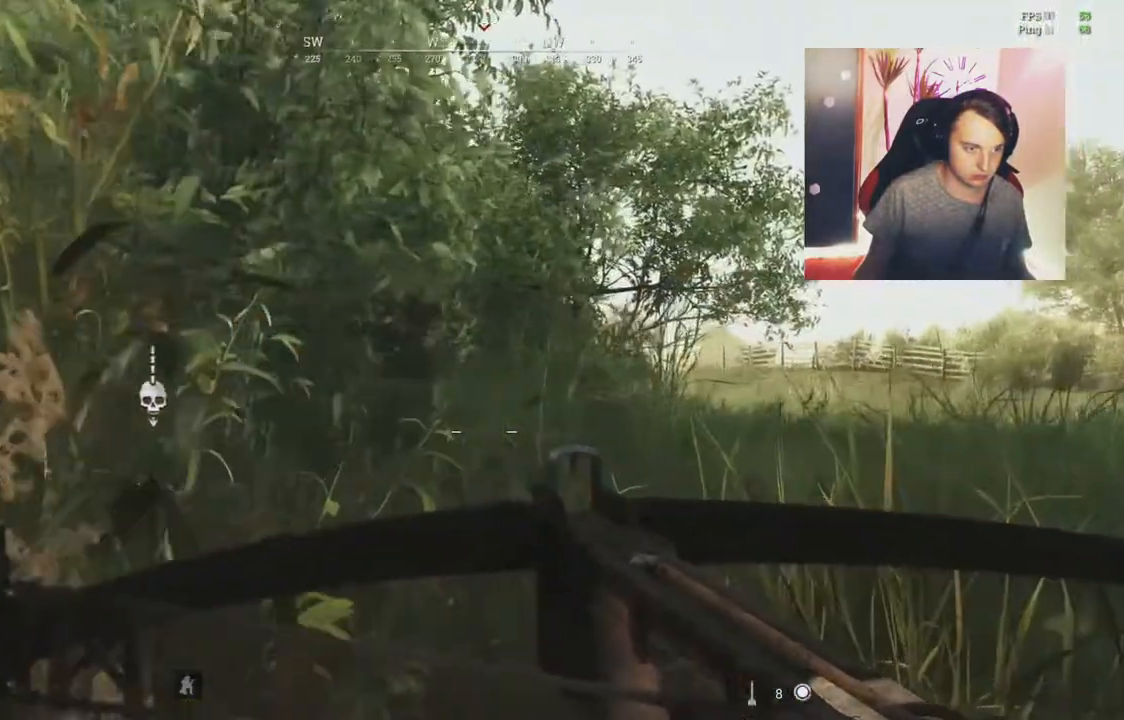
{"keys": ["d"], "mouse": [], "events": [[83, "w", "up"]]}
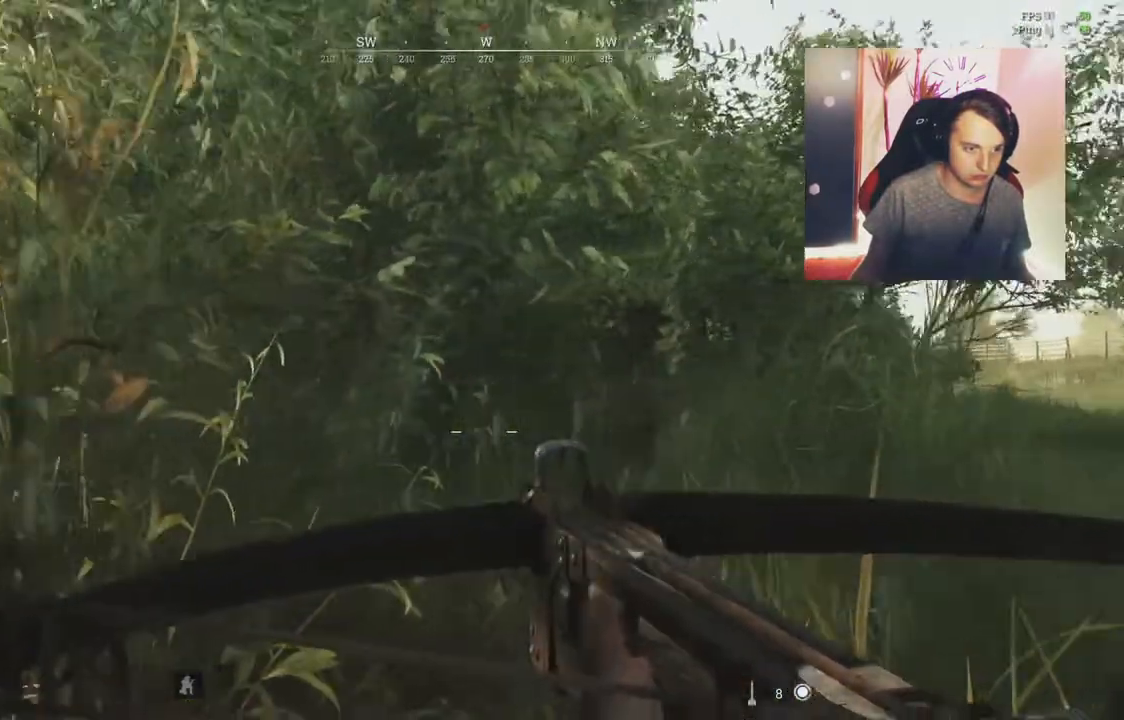
{"keys": ["d"], "mouse": ["right"], "events": [[84, "mouse_right", "down"]]}
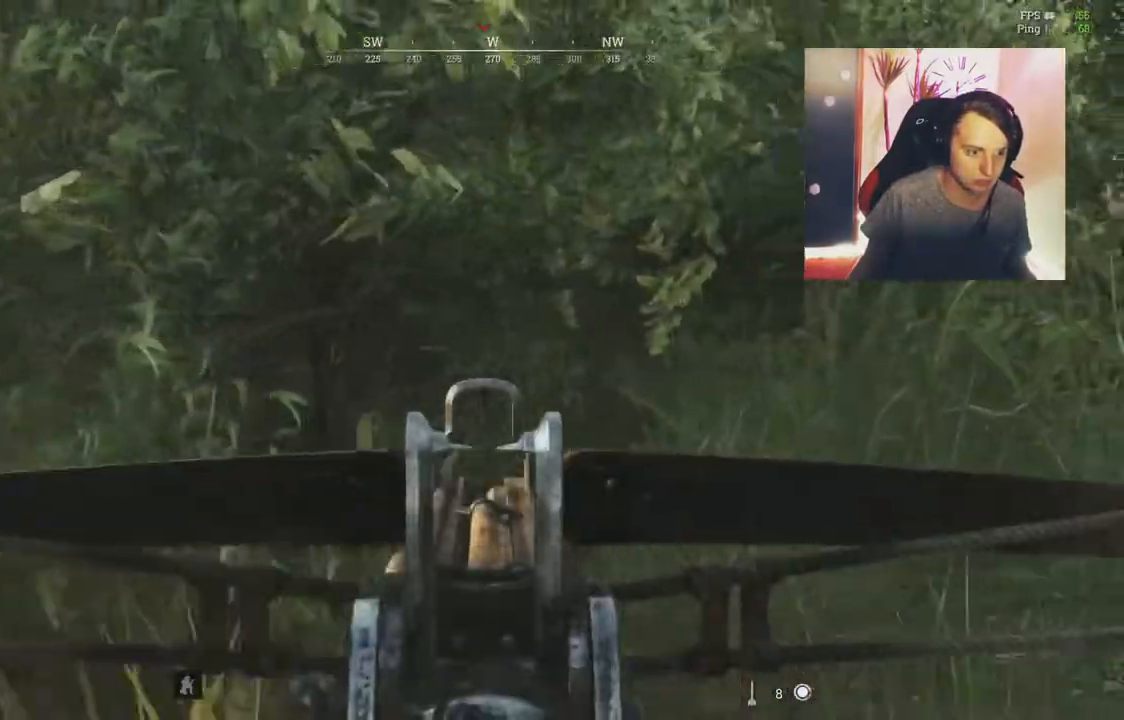
{"keys": ["d"], "mouse": [], "events": [[317, "mouse_right", "up"]]}
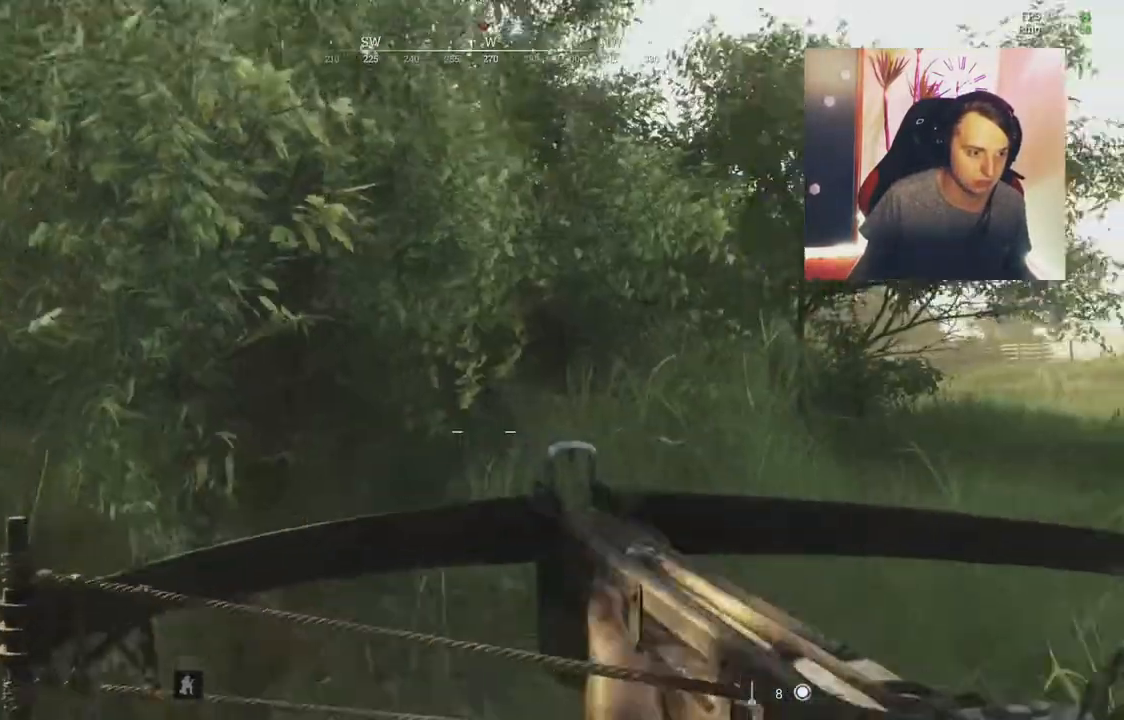
{"keys": ["d", "shift", "w"], "mouse": [], "events": [[17, "w", "down"], [317, "shift", "down"]]}
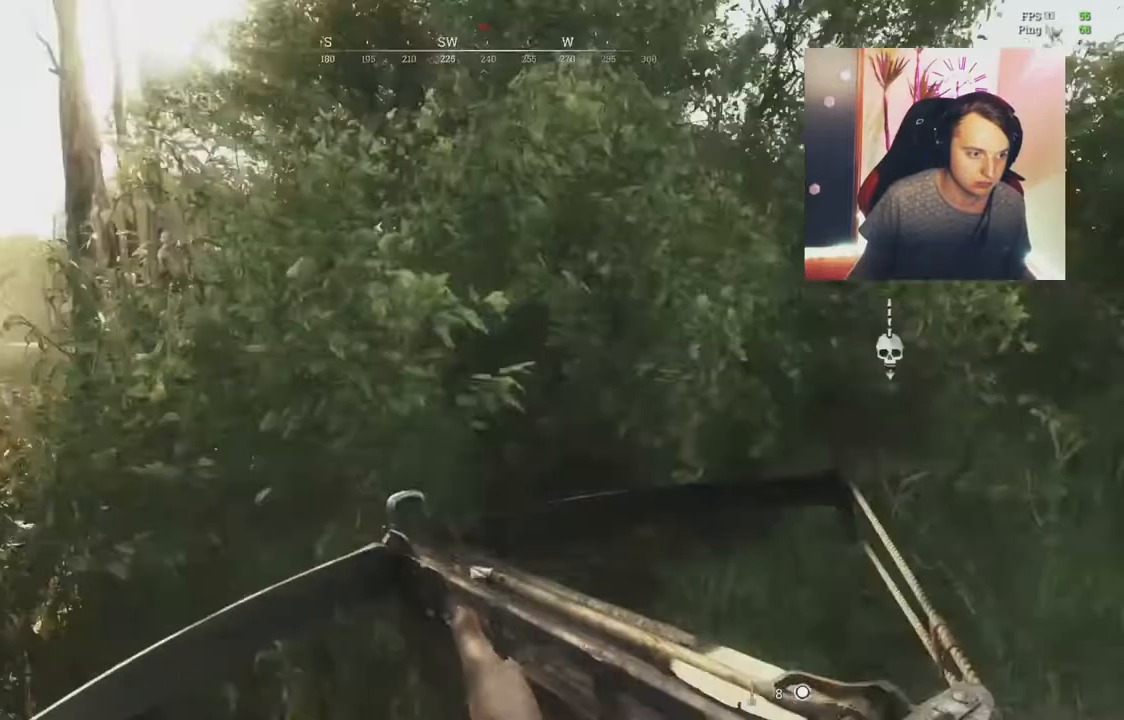
{"keys": ["a", "shift", "w"], "mouse": [], "events": [[317, "a", "down"], [400, "d", "up"]]}
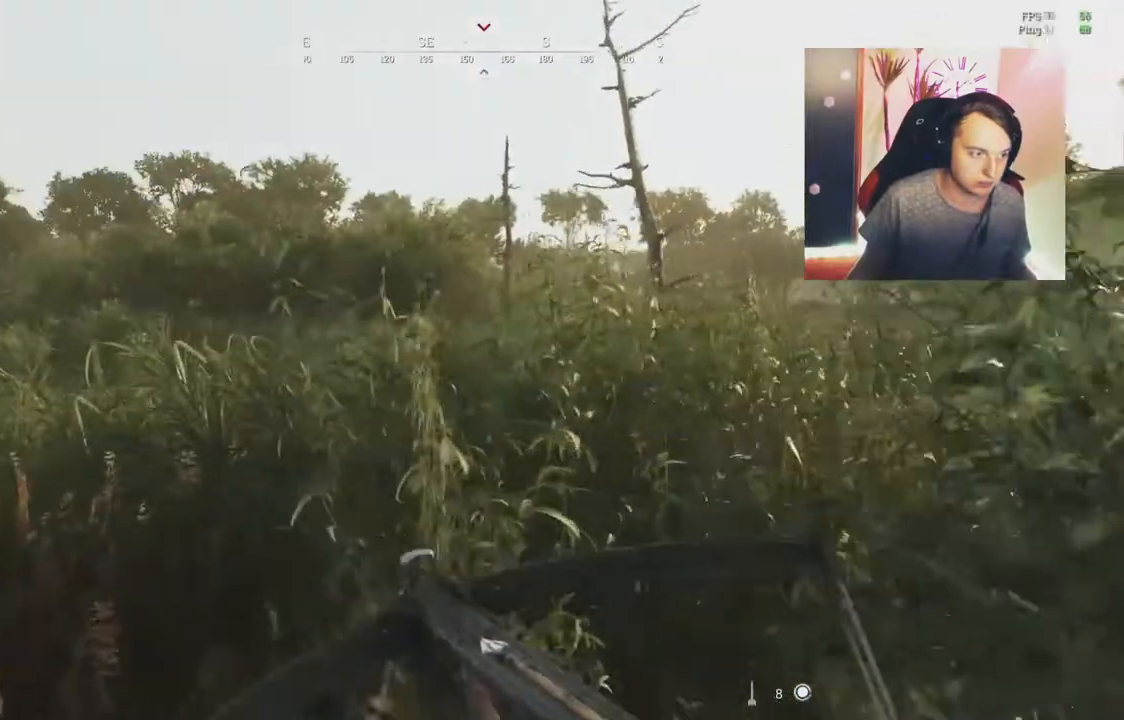
{"keys": ["a", "shift", "w"], "mouse": [], "events": []}